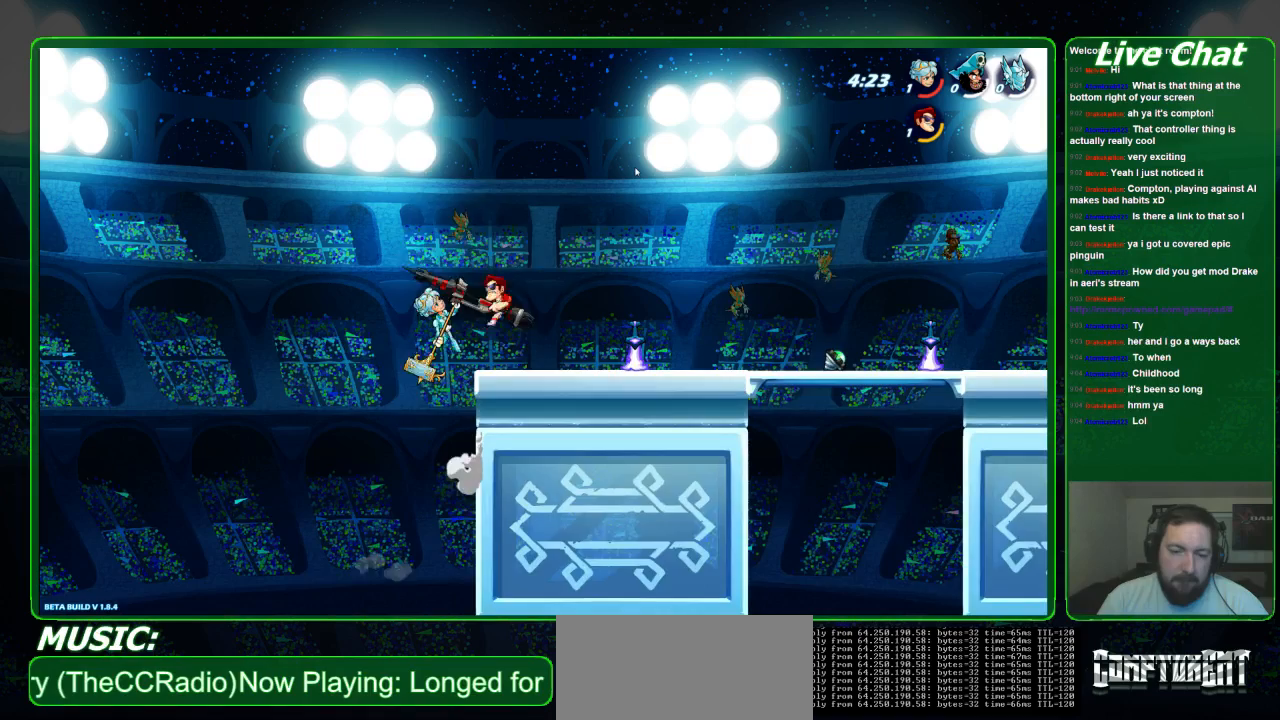
Gameplay with a controller (Xbox layout); each line is a JSON object with the inputs held at the frame after it (dt_ms = milliseconds from this image to that frame). "events" lists button and stick changes between this image and that frame as [ms after this image, input, new state], when the widget could be followed in between. Not read: DPAD_DOWN DPAD_LEFT DPAD_RIGHT DPAD_UP L3 R3 right_stick.
{"dt_ms": 500, "buttons": [], "left_stick": "right", "events": [[500, "left_stick", "right"]]}
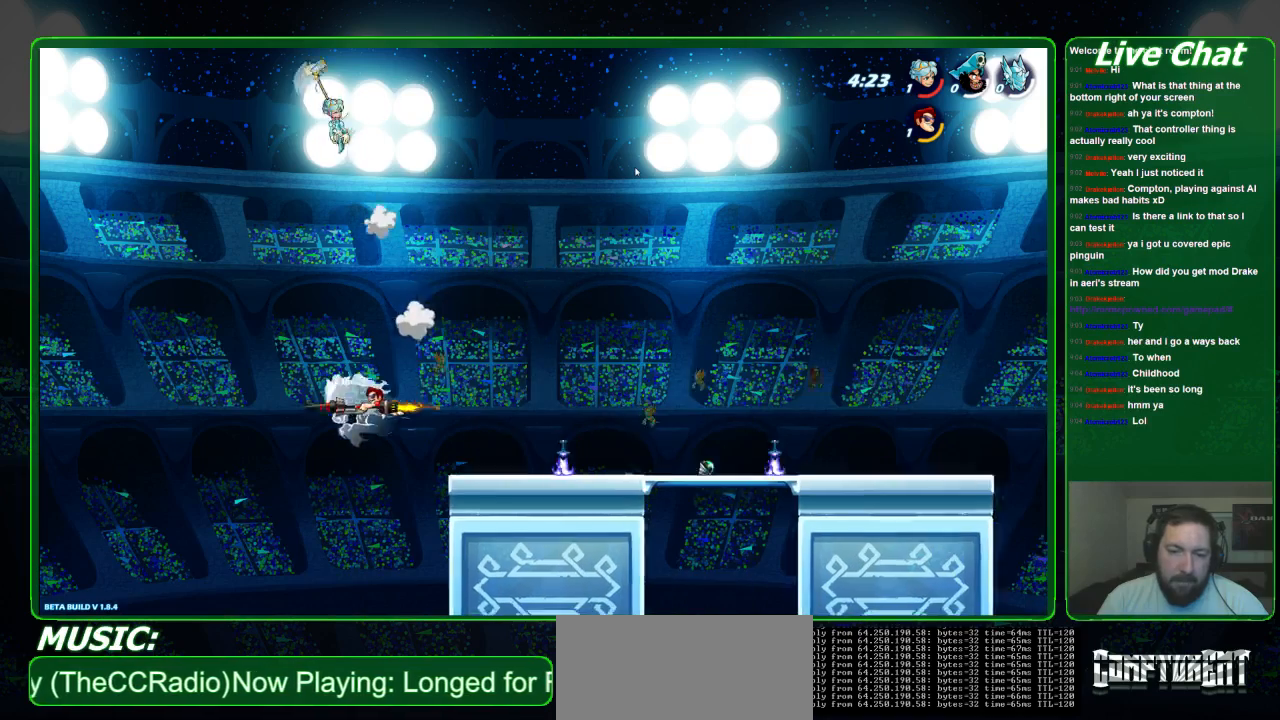
{"dt_ms": 500, "buttons": [], "left_stick": "right", "events": []}
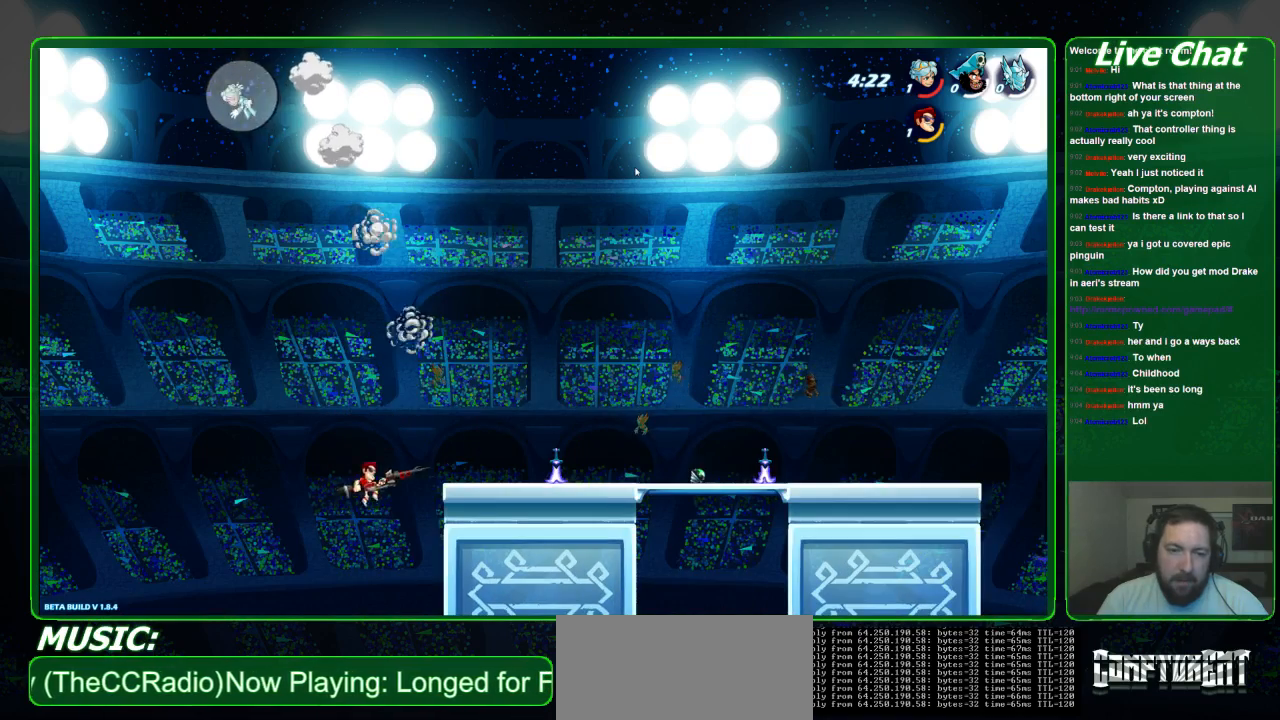
{"dt_ms": 500, "buttons": [], "left_stick": "right", "events": [[167, "A", "down"], [333, "A", "up"]]}
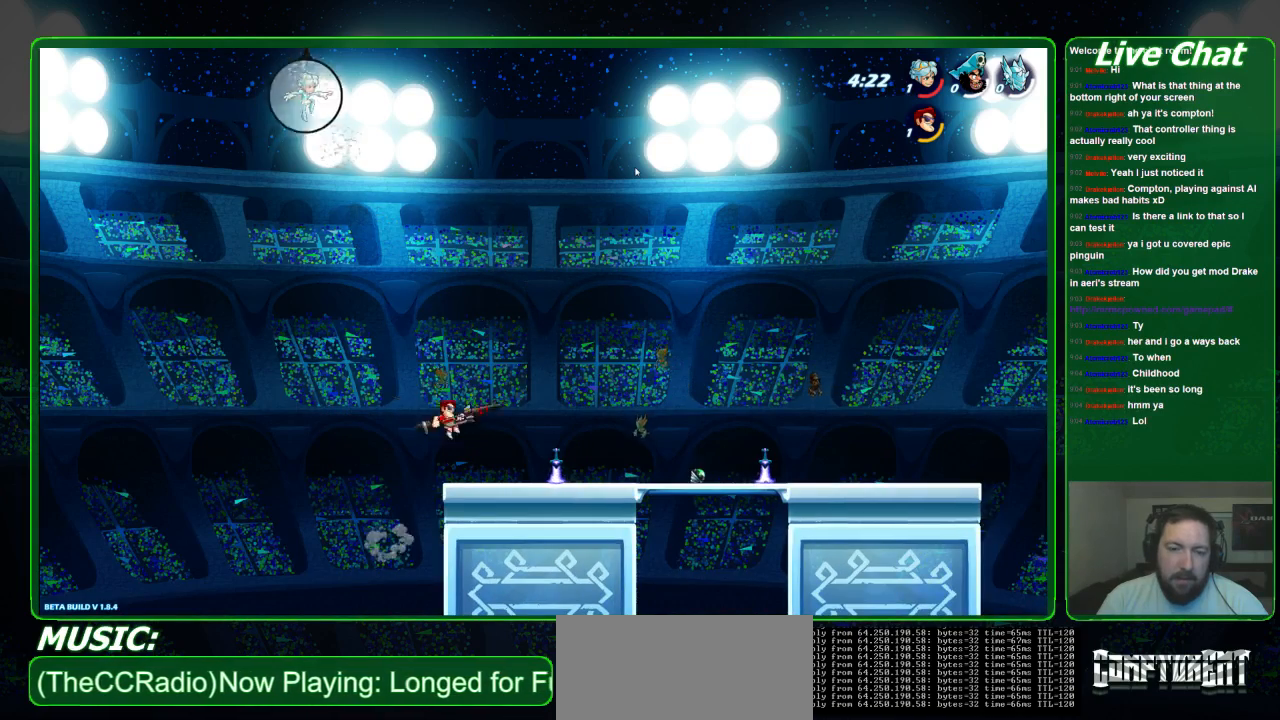
{"dt_ms": 500, "buttons": [], "left_stick": "up-left", "events": [[33, "left_stick", "up-left"], [200, "A", "down"], [267, "left_stick", "up"], [367, "left_stick", "up-left"], [400, "A", "up"]]}
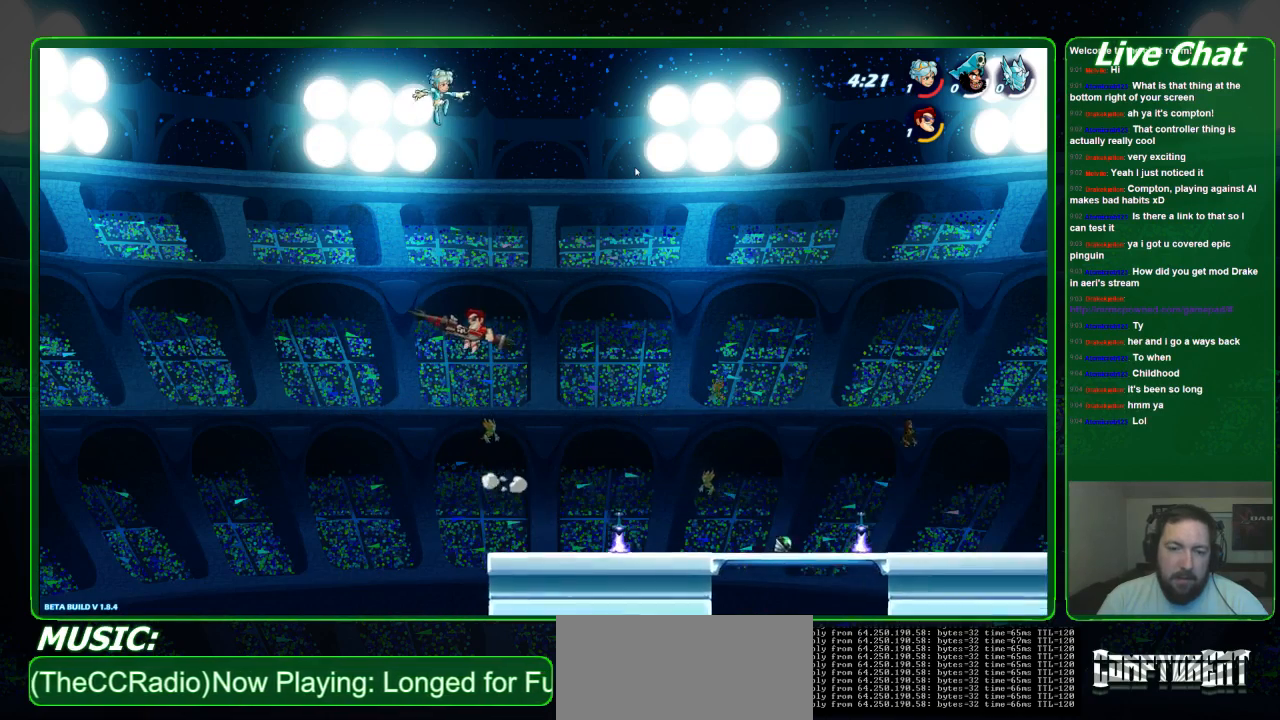
{"dt_ms": 500, "buttons": ["X"], "left_stick": "up-right", "events": [[100, "left_stick", "up-right"], [167, "X", "down"], [300, "X", "up"], [367, "X", "down"], [433, "X", "up"], [500, "X", "down"]]}
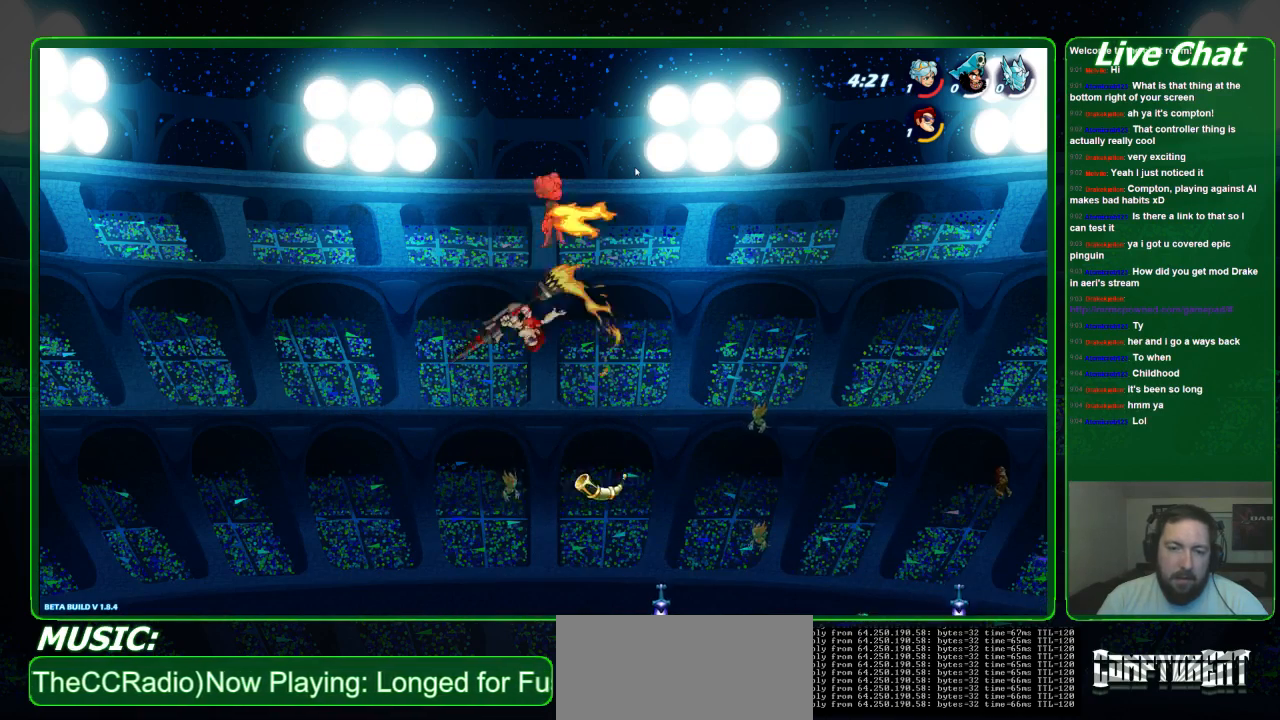
{"dt_ms": 500, "buttons": [], "left_stick": "right", "events": [[133, "X", "up"], [333, "left_stick", "right"]]}
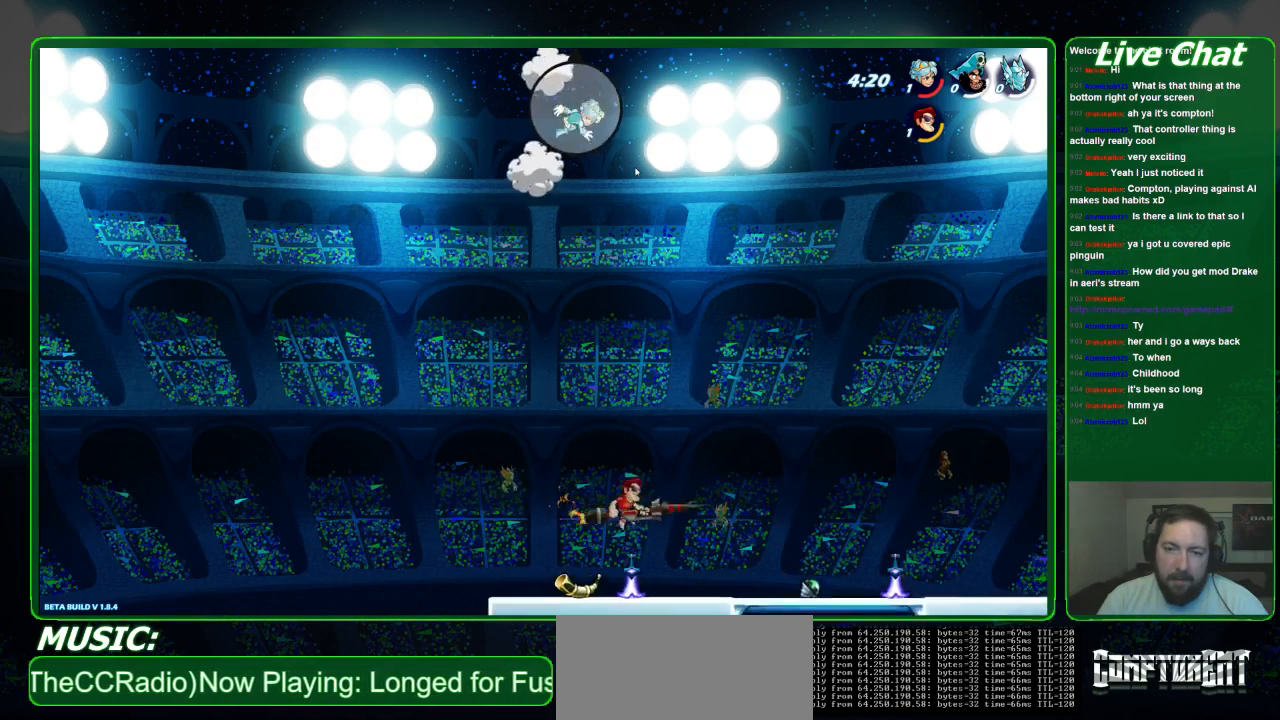
{"dt_ms": 500, "buttons": [], "left_stick": "left", "events": [[300, "left_stick", "center"], [367, "left_stick", "left"]]}
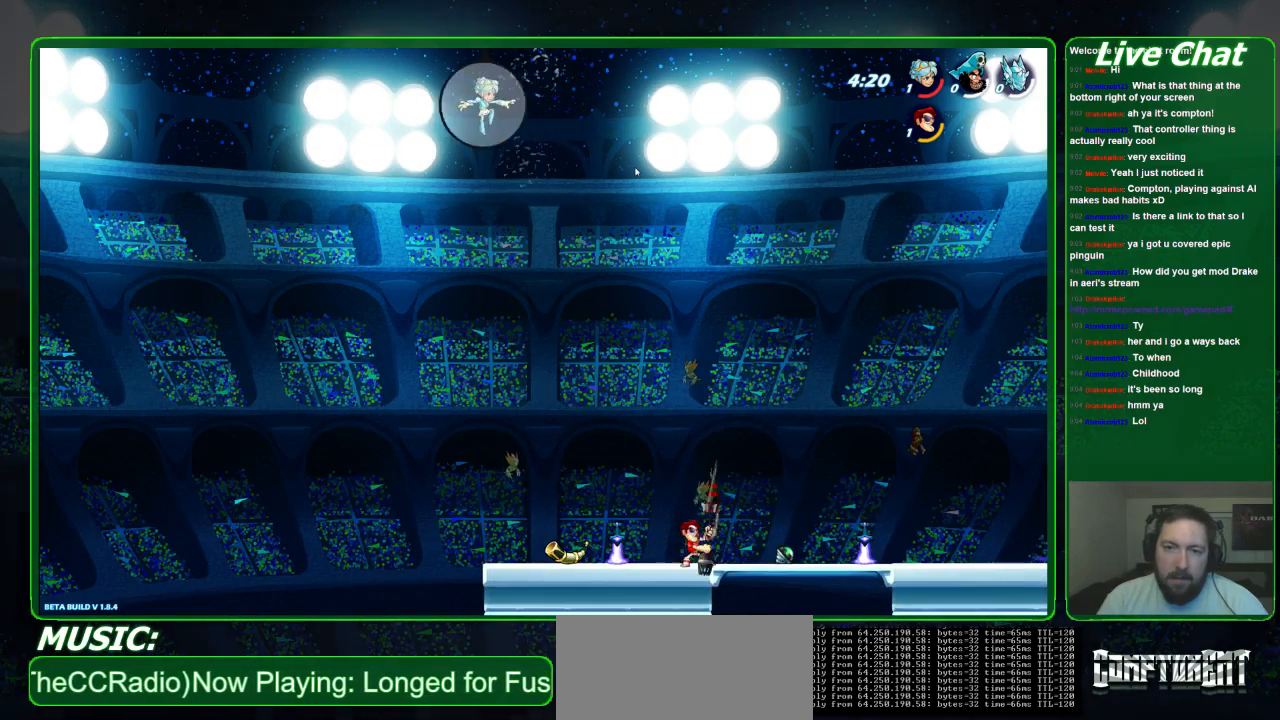
{"dt_ms": 500, "buttons": [], "left_stick": "up-left", "events": [[100, "A", "down"], [267, "A", "up"], [333, "left_stick", "up-left"]]}
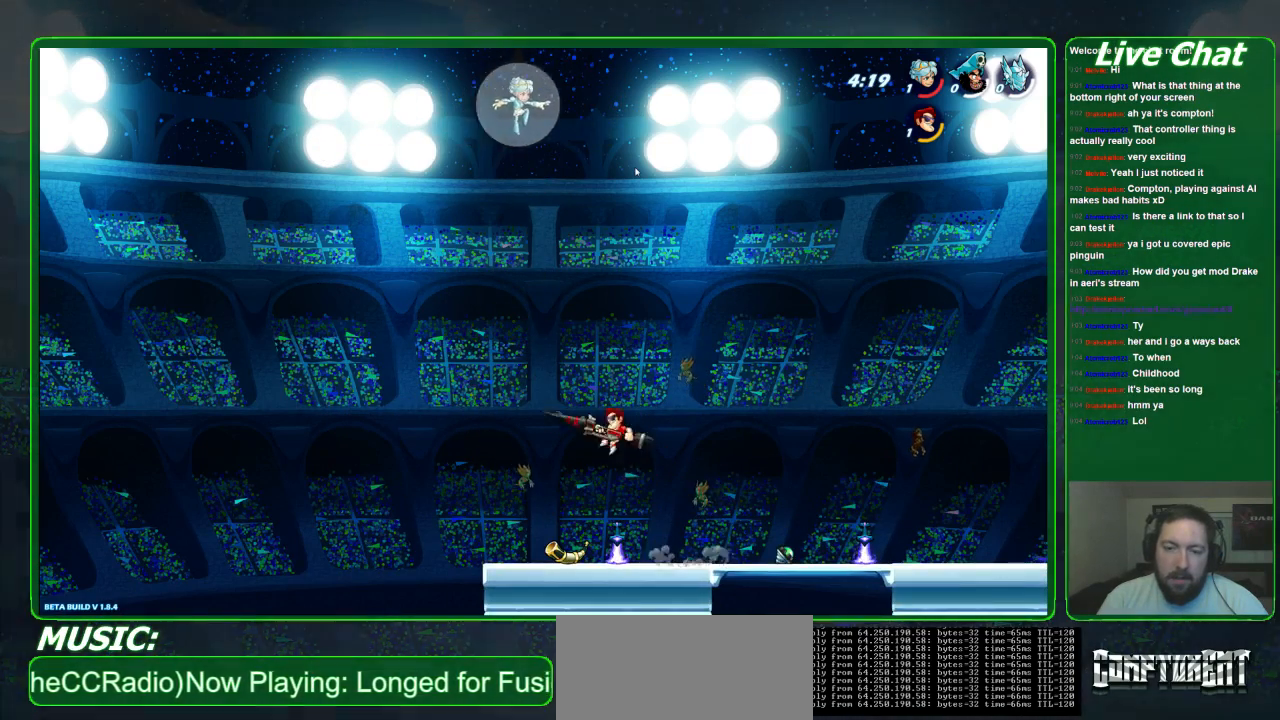
{"dt_ms": 500, "buttons": [], "left_stick": "up-left", "events": [[67, "A", "down"], [200, "A", "up"], [200, "left_stick", "up"], [300, "left_stick", "up-left"], [400, "X", "down"], [500, "X", "up"]]}
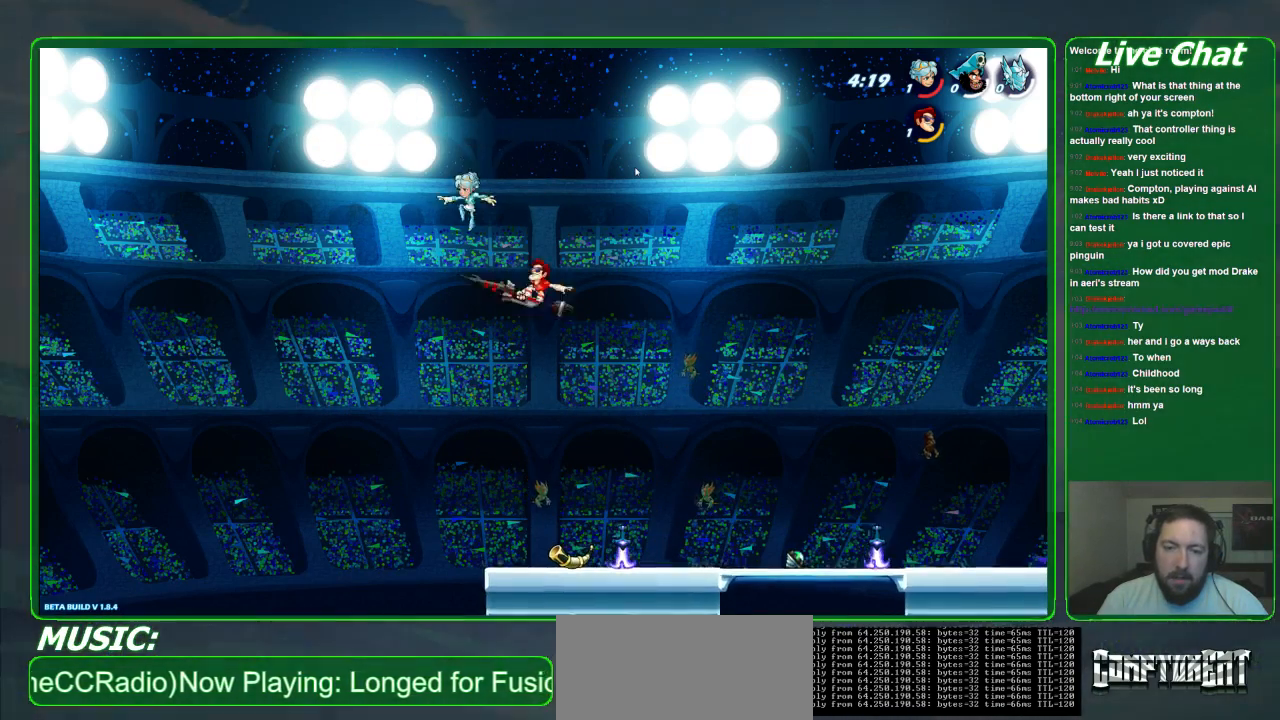
{"dt_ms": 1000, "buttons": [], "left_stick": "right"}
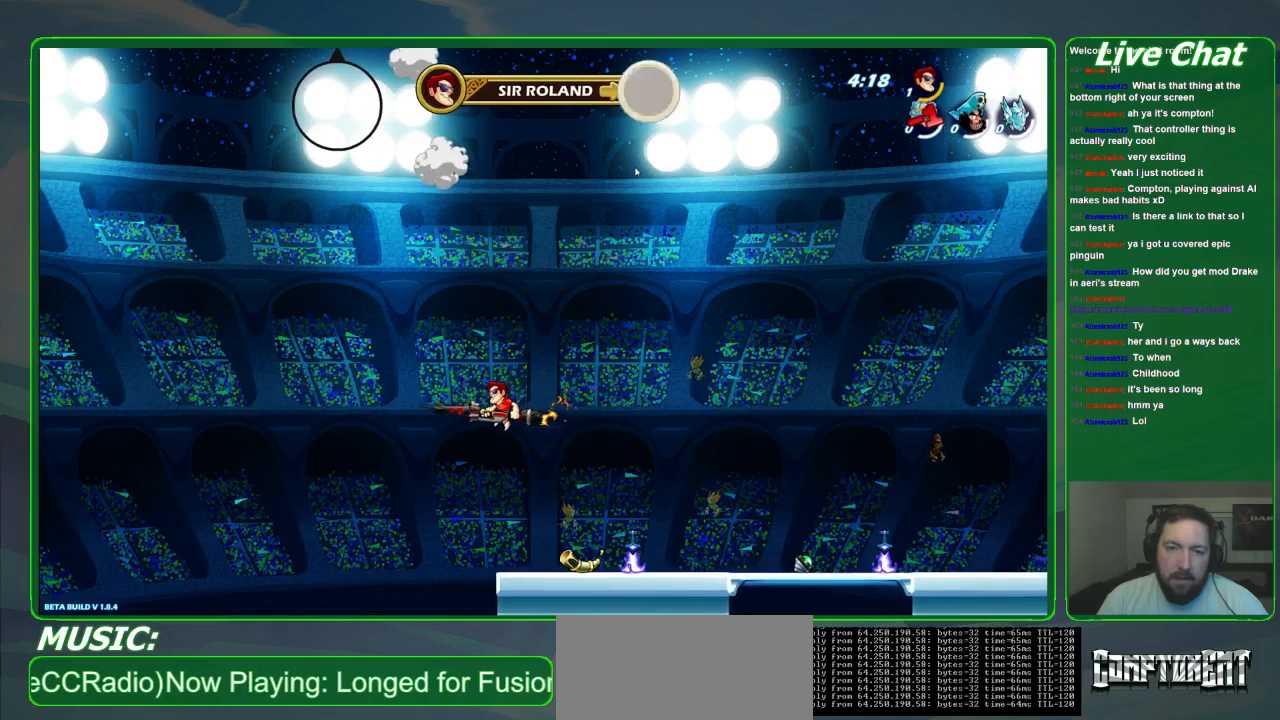
{"dt_ms": 500, "buttons": [], "left_stick": "center", "events": [[133, "left_stick", "center"]]}